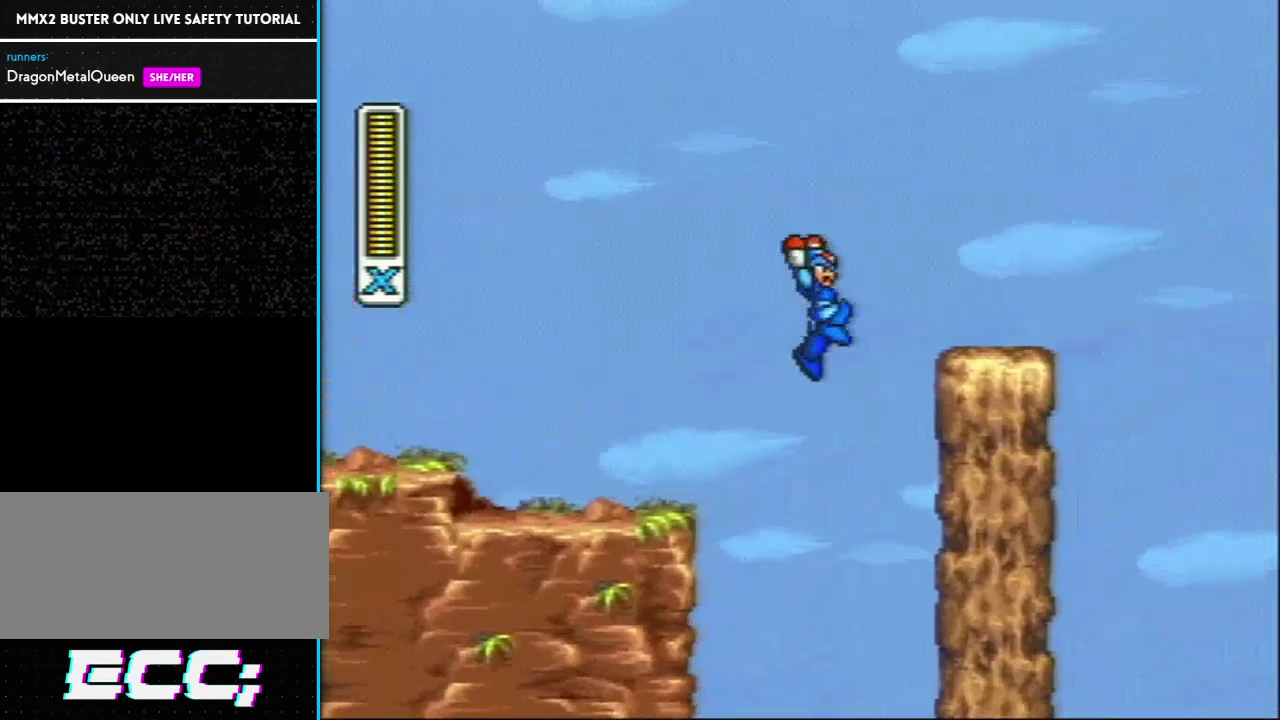
Gameplay with a controller (Nintendo layout); each line is a JSON object with the inputs held at the frame after it. "events" lists button and stick changes between this image and that frame as [ms after this image, input, new state], when the widget could be followed in between. Not read: L3 R3.
{"buttons": [], "events": [[50, "R1", "up"], [83, "L1", "up"], [300, "DPAD_RIGHT", "up"]]}
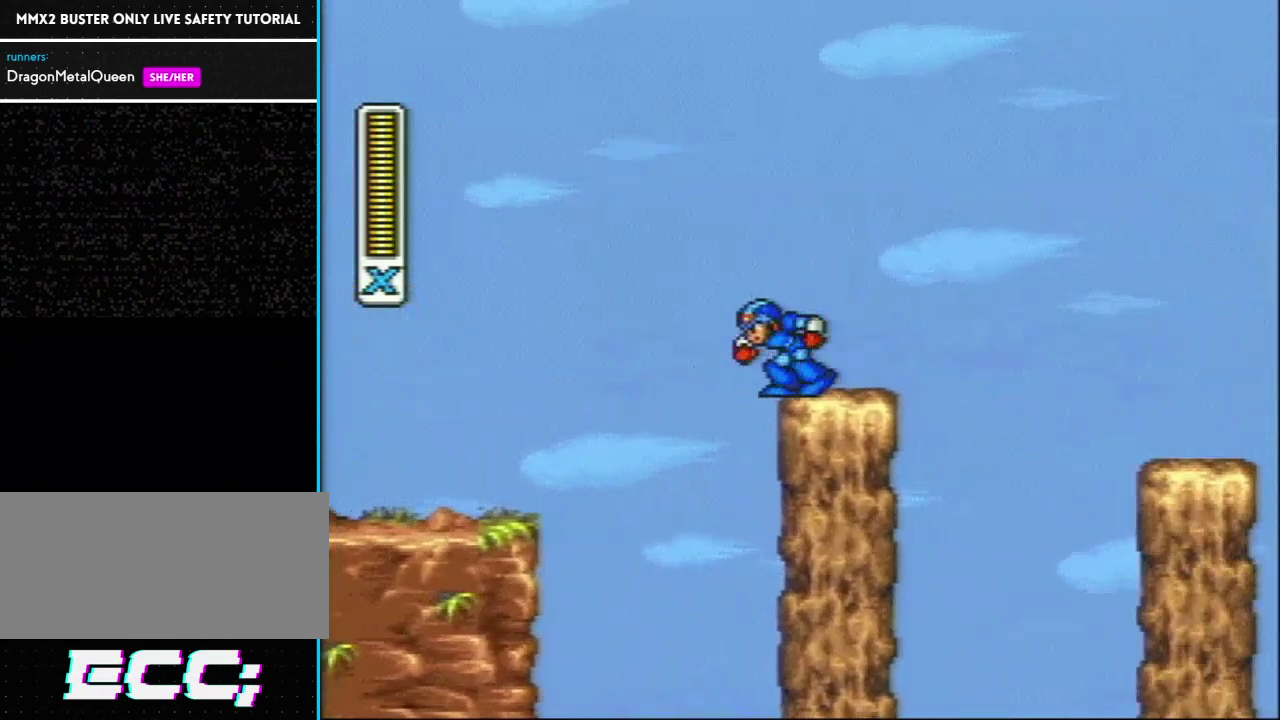
{"buttons": ["L1", "DPAD_LEFT"], "events": [[17, "DPAD_LEFT", "down"], [17, "L1", "down"], [17, "R1", "down"], [283, "R1", "up"]]}
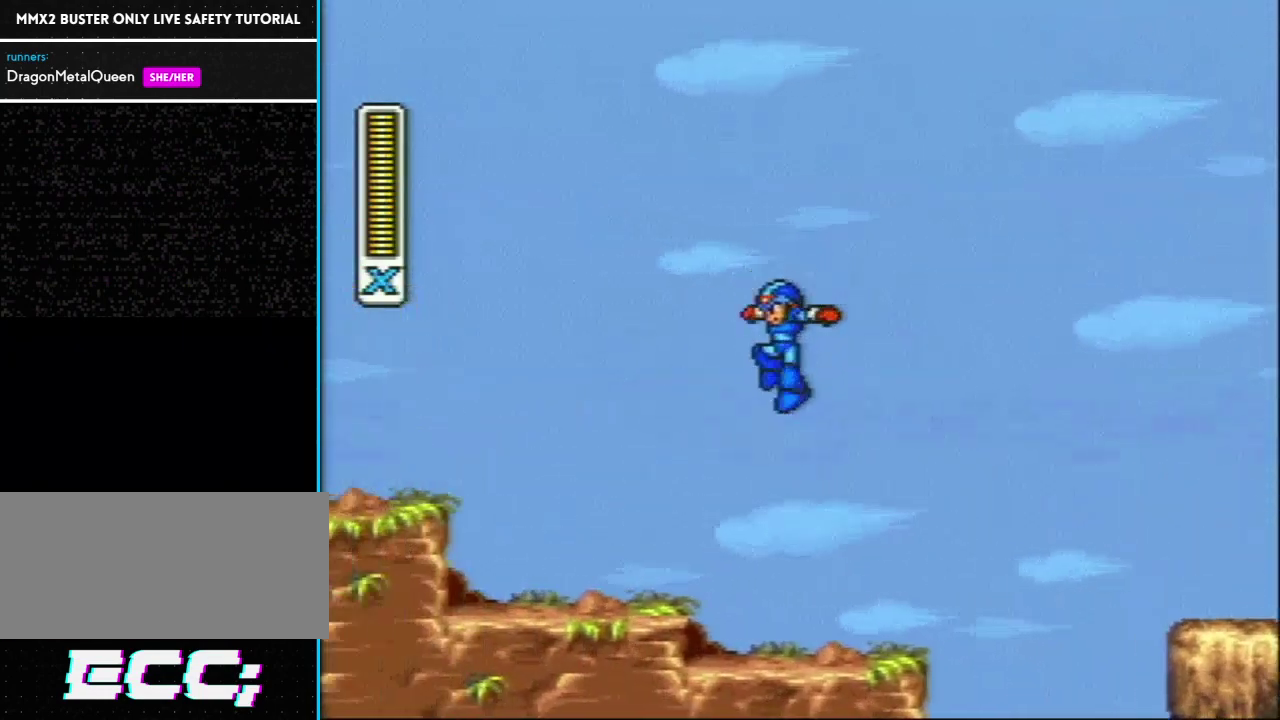
{"buttons": ["L1", "R1", "DPAD_LEFT"], "events": [[133, "L1", "up"], [350, "R1", "down"], [383, "L1", "down"]]}
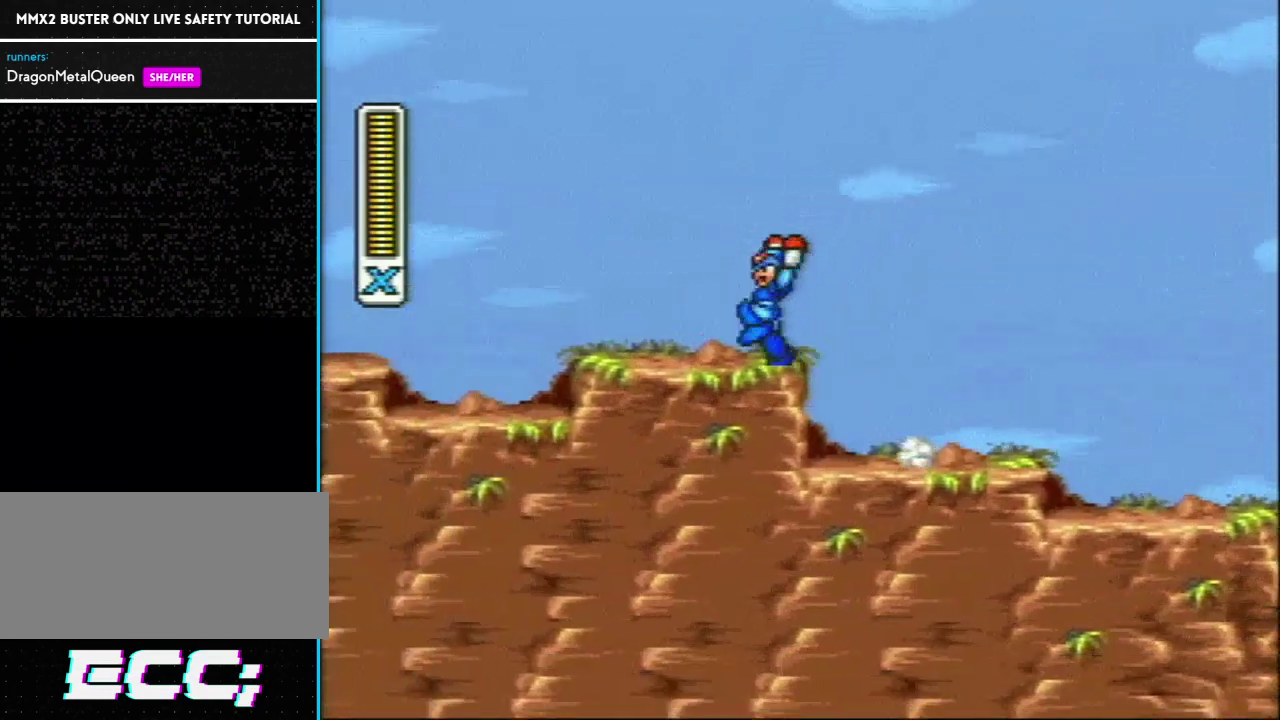
{"buttons": ["DPAD_LEFT"], "events": [[300, "R1", "up"], [433, "L1", "up"]]}
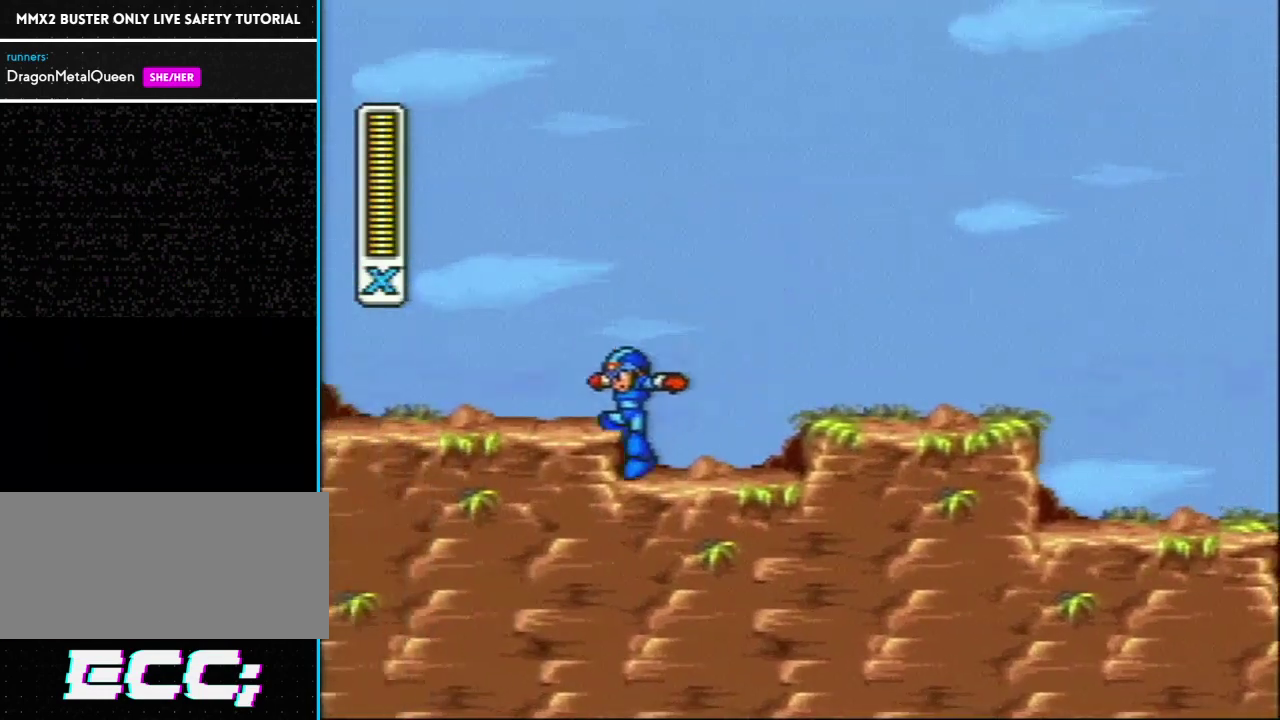
{"buttons": ["L1", "DPAD_LEFT"], "events": [[50, "R1", "down"], [83, "L1", "down"], [333, "R1", "up"]]}
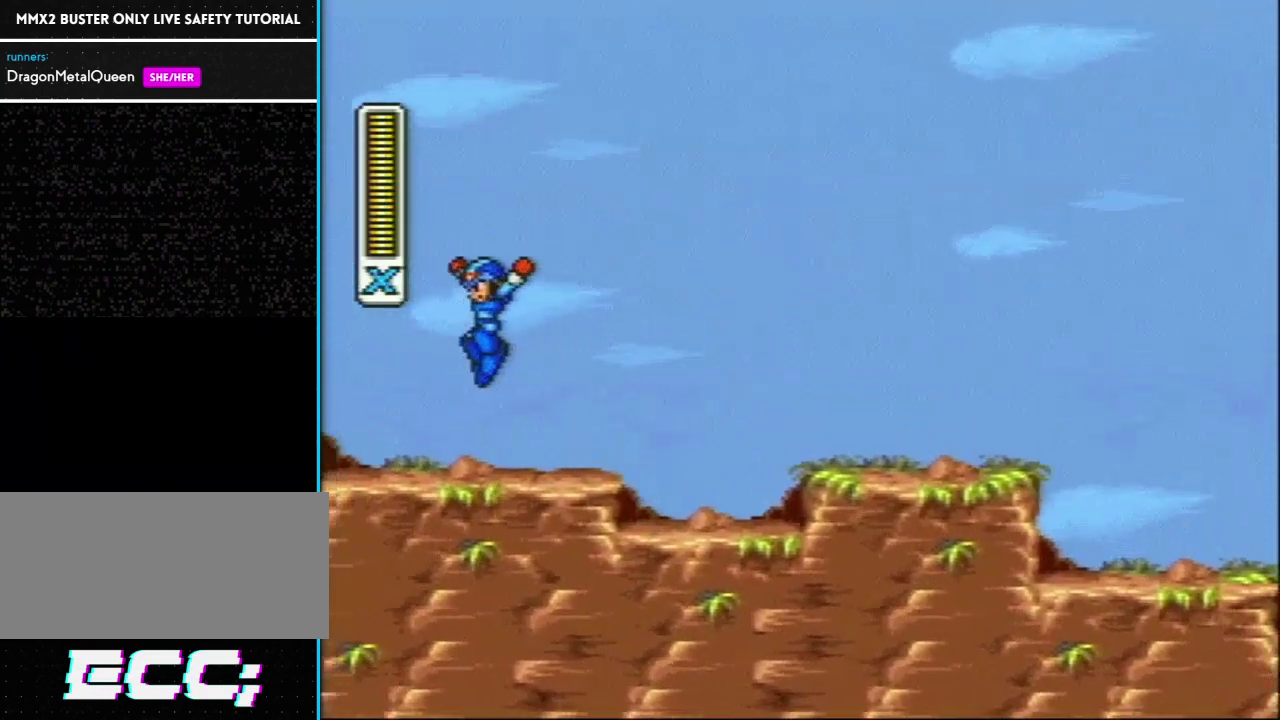
{"buttons": ["DPAD_RIGHT"], "events": [[17, "L1", "up"], [417, "DPAD_LEFT", "up"], [483, "DPAD_RIGHT", "down"]]}
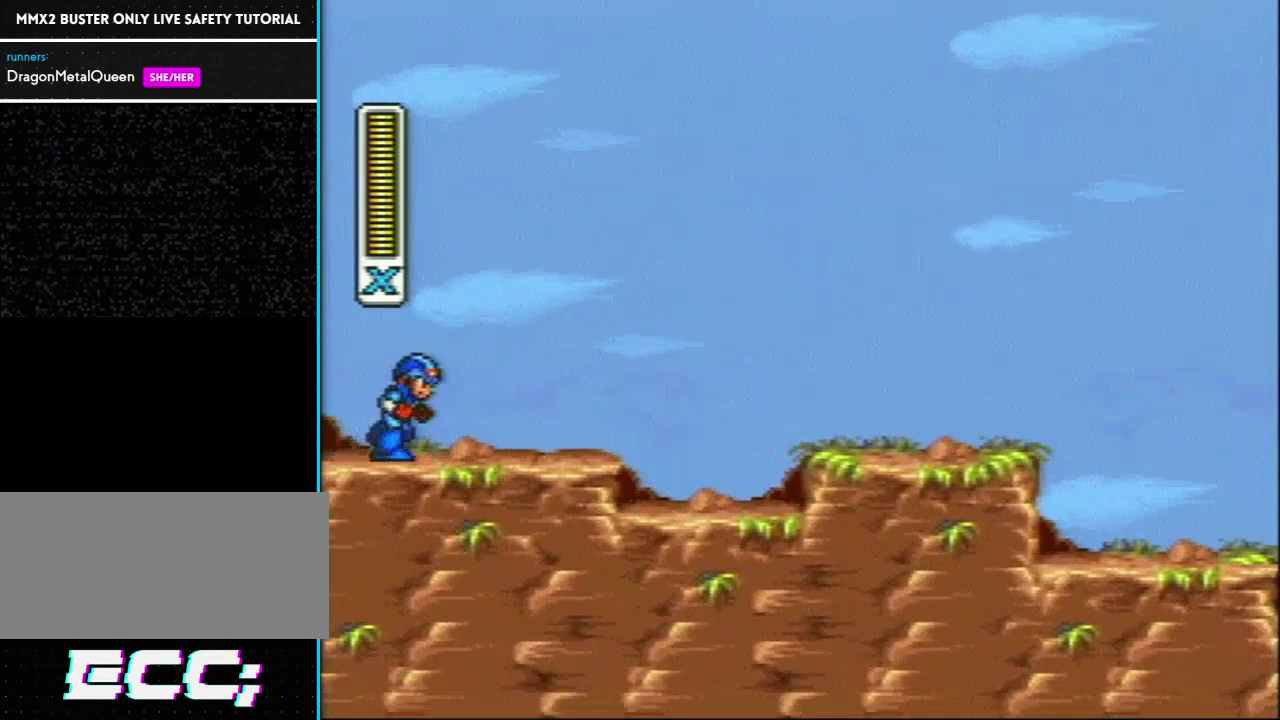
{"buttons": [], "events": [[167, "DPAD_RIGHT", "up"]]}
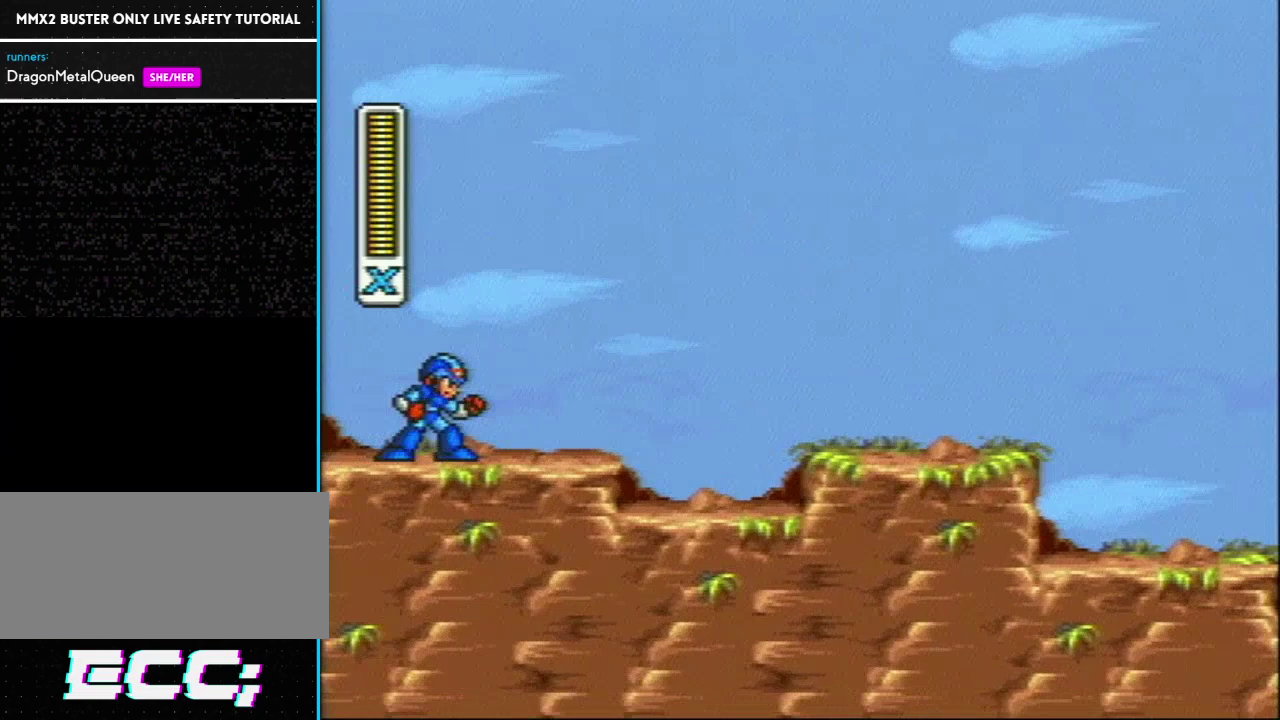
{"buttons": ["SELECT"], "events": [[250, "SELECT", "down"]]}
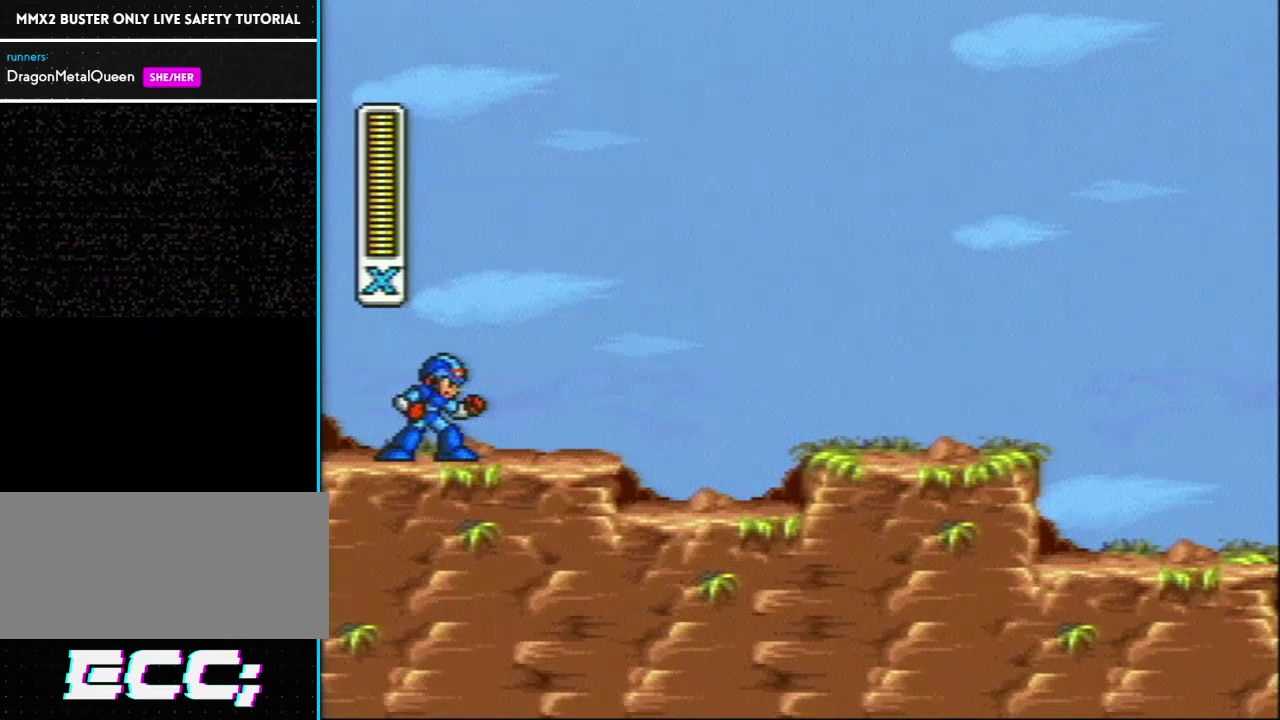
{"buttons": ["R1"], "events": [[133, "R1", "down"], [200, "R1", "up"], [283, "SELECT", "up"], [500, "R1", "down"]]}
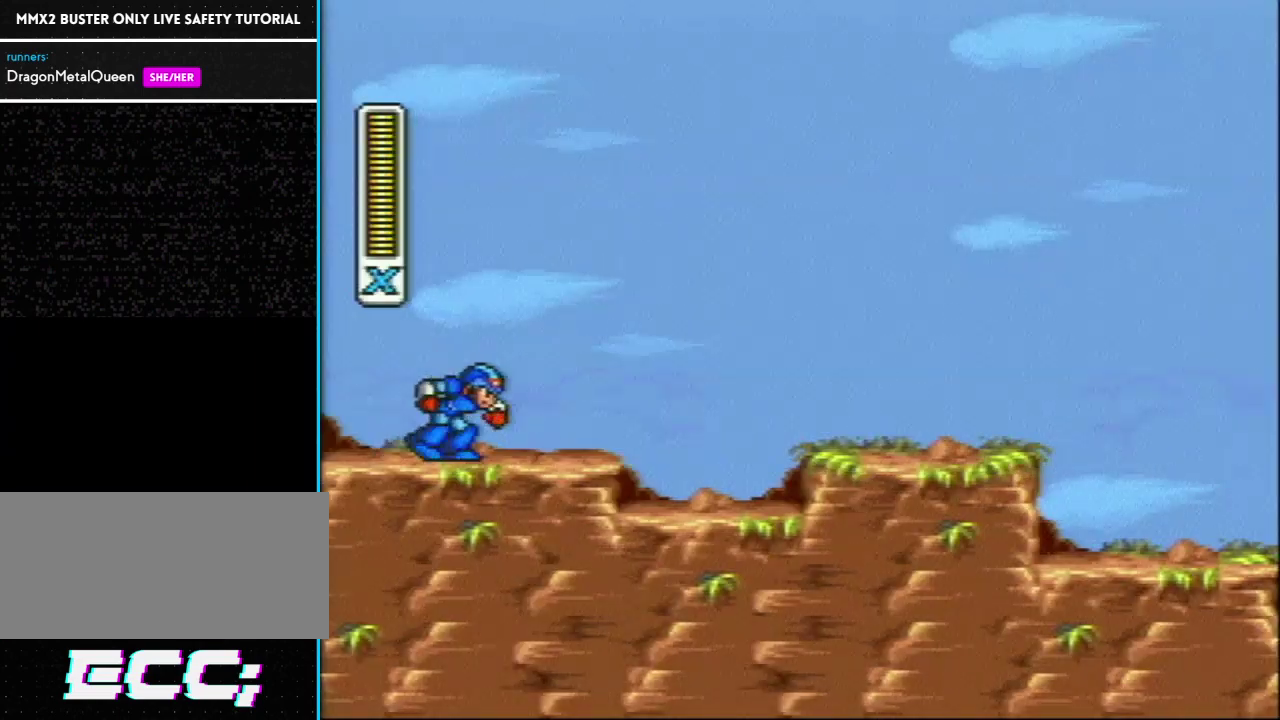
{"buttons": ["DPAD_RIGHT"], "events": [[17, "DPAD_RIGHT", "down"], [83, "L1", "down"], [167, "R1", "up"], [300, "L1", "up"]]}
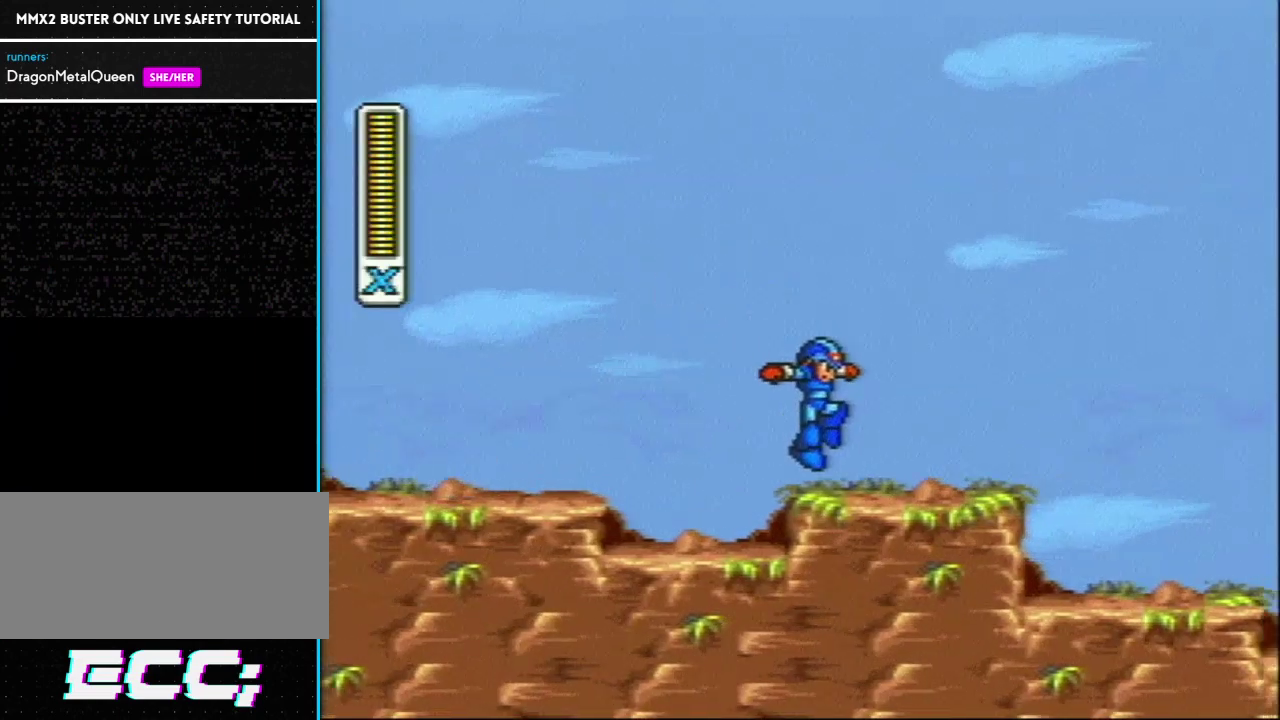
{"buttons": ["DPAD_RIGHT"], "events": [[133, "R1", "down"], [167, "L1", "down"], [333, "R1", "up"], [450, "L1", "up"]]}
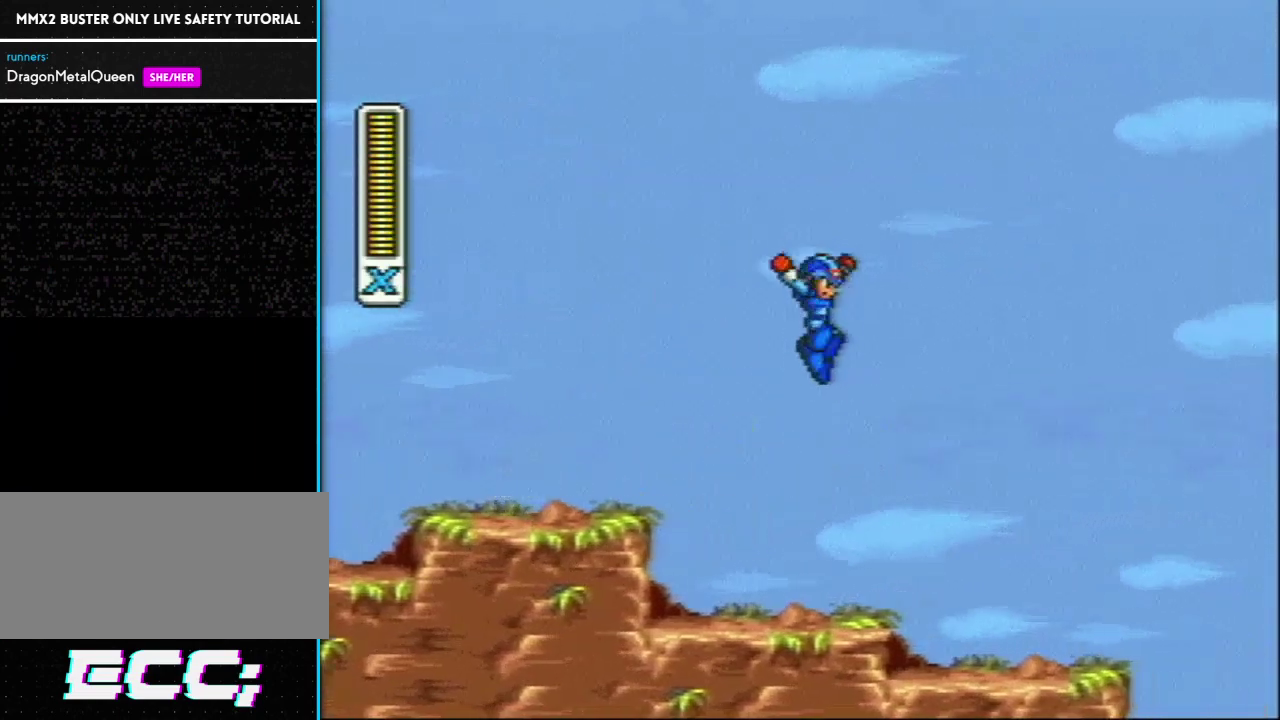
{"buttons": ["L1", "R1", "DPAD_RIGHT"], "events": [[467, "L1", "down"], [467, "R1", "down"]]}
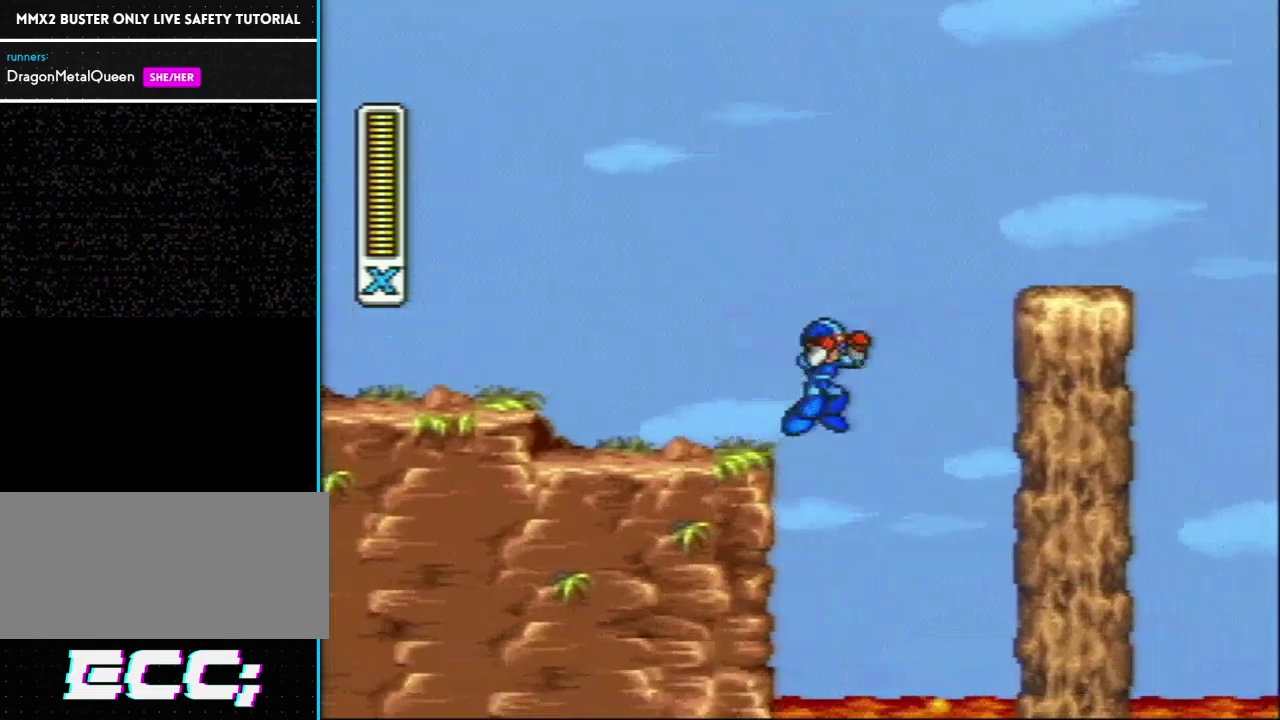
{"buttons": ["L1", "R1", "DPAD_RIGHT"], "events": [[150, "R1", "up"], [283, "L1", "up"], [400, "L1", "down"], [400, "R1", "down"]]}
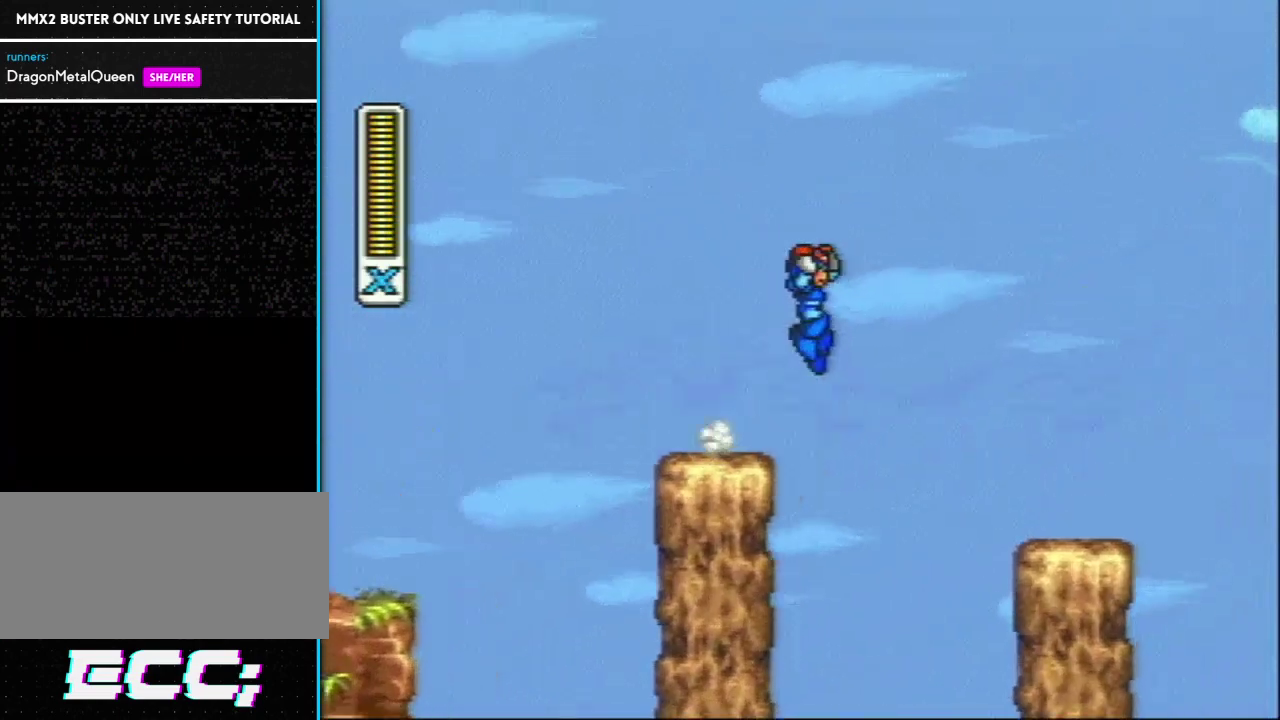
{"buttons": [], "events": [[67, "R1", "up"], [117, "L1", "up"], [400, "DPAD_RIGHT", "up"]]}
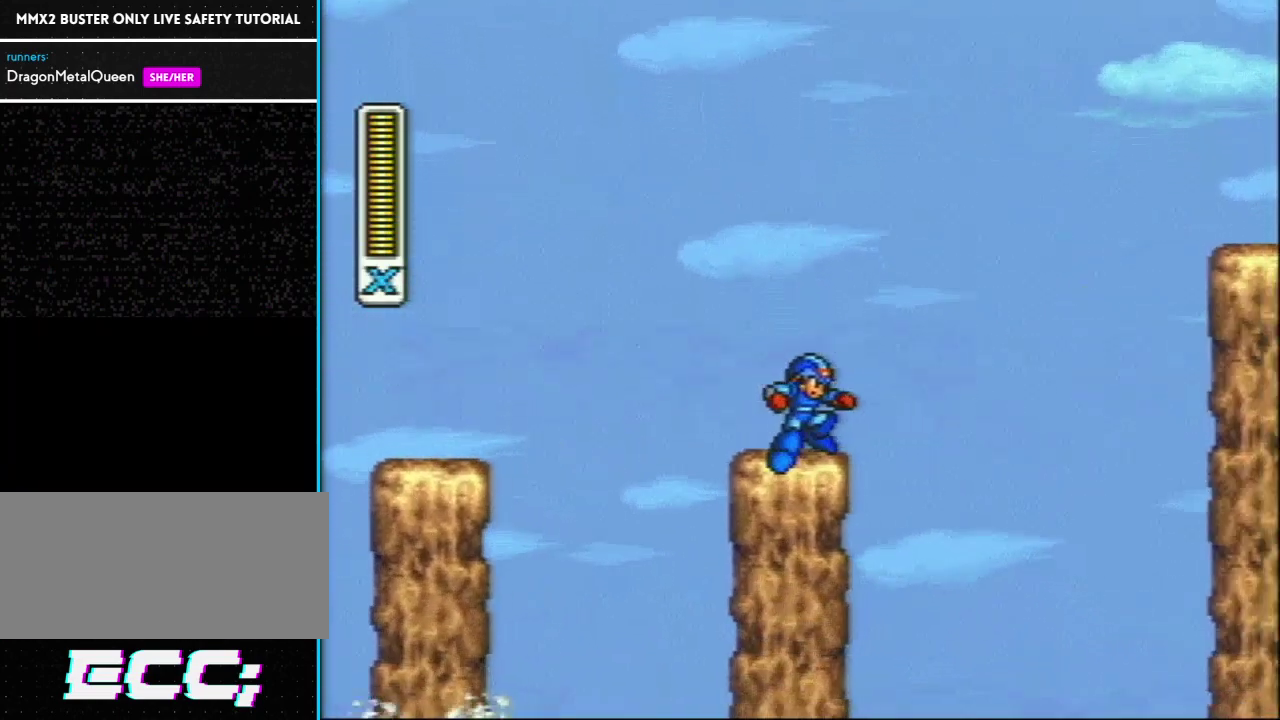
{"buttons": ["DPAD_RIGHT"], "events": [[50, "DPAD_RIGHT", "down"], [50, "L1", "down"], [50, "R1", "down"], [250, "R1", "up"], [367, "L1", "up"]]}
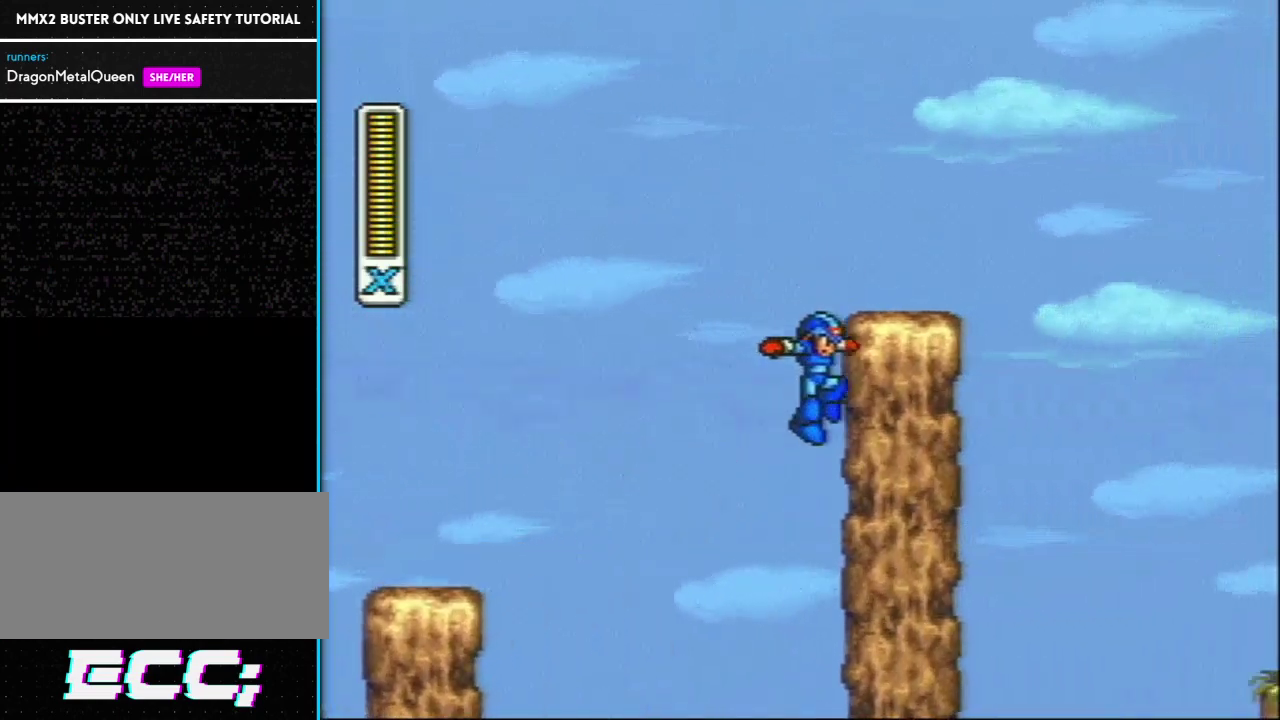
{"buttons": ["DPAD_RIGHT"], "events": [[150, "L1", "down"], [150, "R1", "down"], [300, "R1", "up"], [400, "L1", "up"]]}
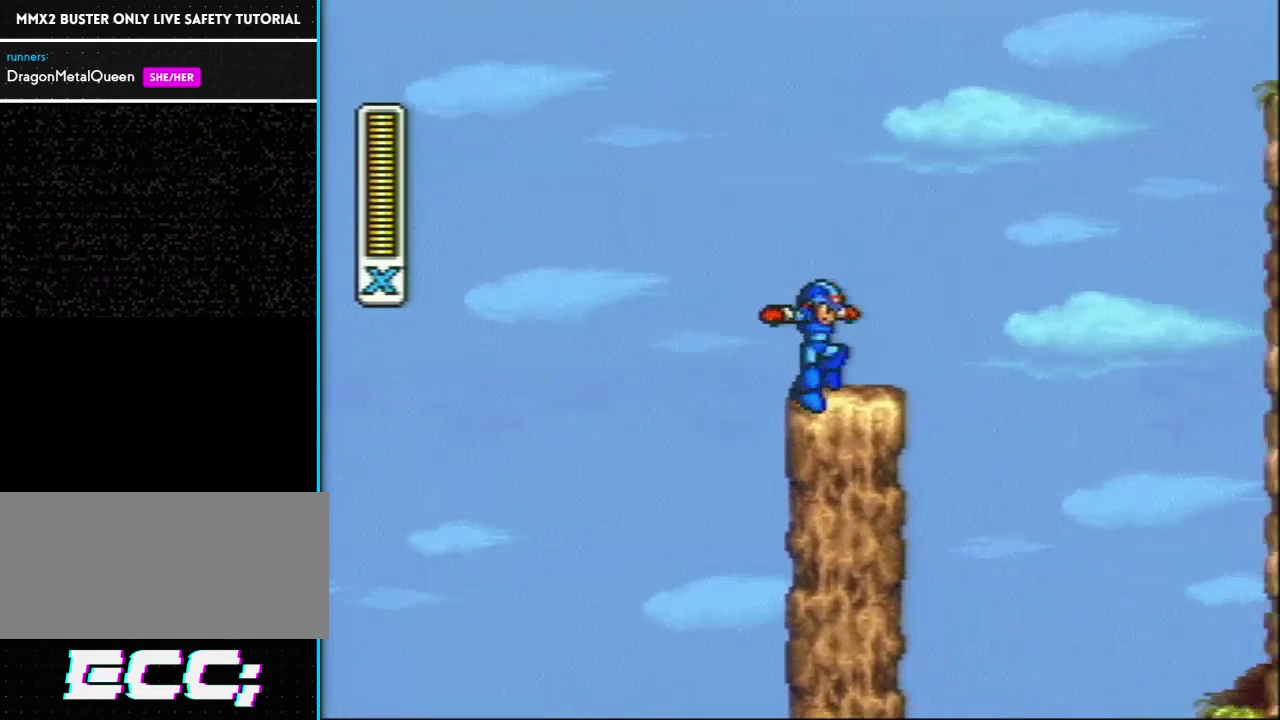
{"buttons": ["L1", "DPAD_RIGHT"], "events": [[150, "R1", "down"], [183, "L1", "down"], [483, "R1", "up"]]}
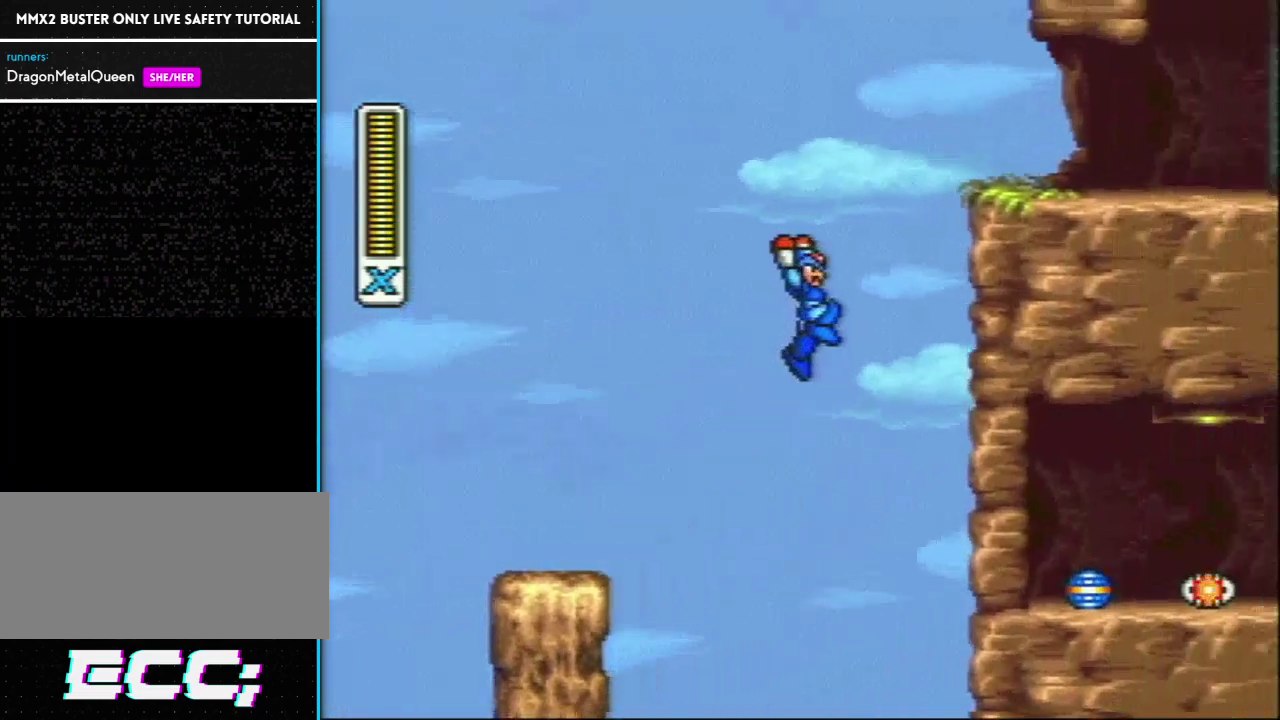
{"buttons": ["L1", "R1", "DPAD_RIGHT"], "events": [[183, "L1", "up"], [267, "L1", "down"], [367, "L1", "up"], [367, "R1", "down"], [417, "L1", "down"]]}
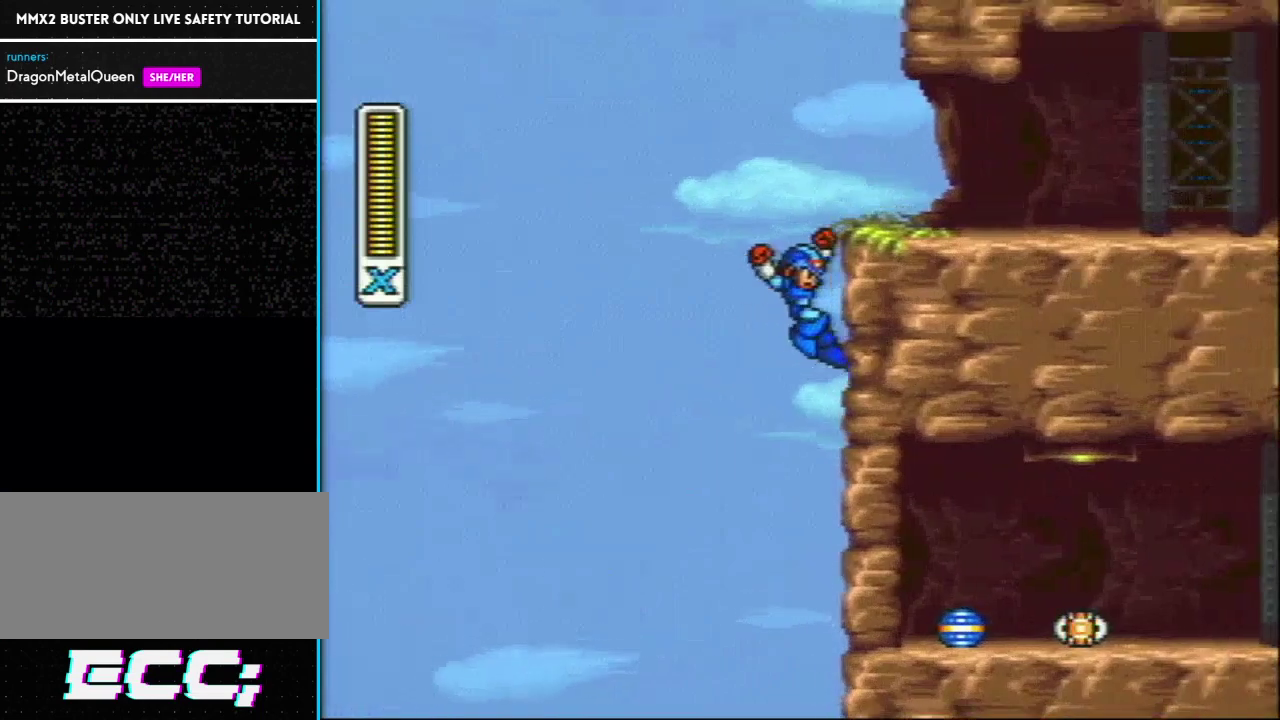
{"buttons": ["DPAD_RIGHT"], "events": [[250, "R1", "up"], [367, "L1", "up"]]}
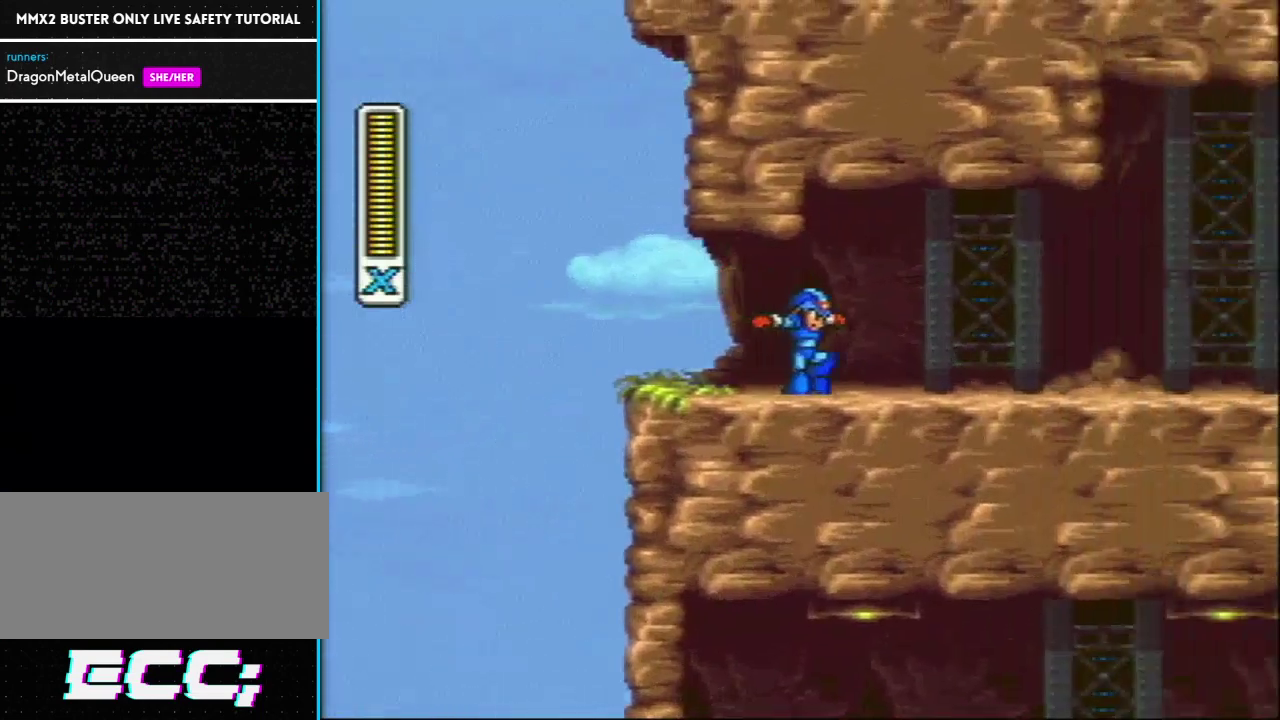
{"buttons": ["DPAD_RIGHT"], "events": [[83, "R1", "down"], [483, "R1", "up"]]}
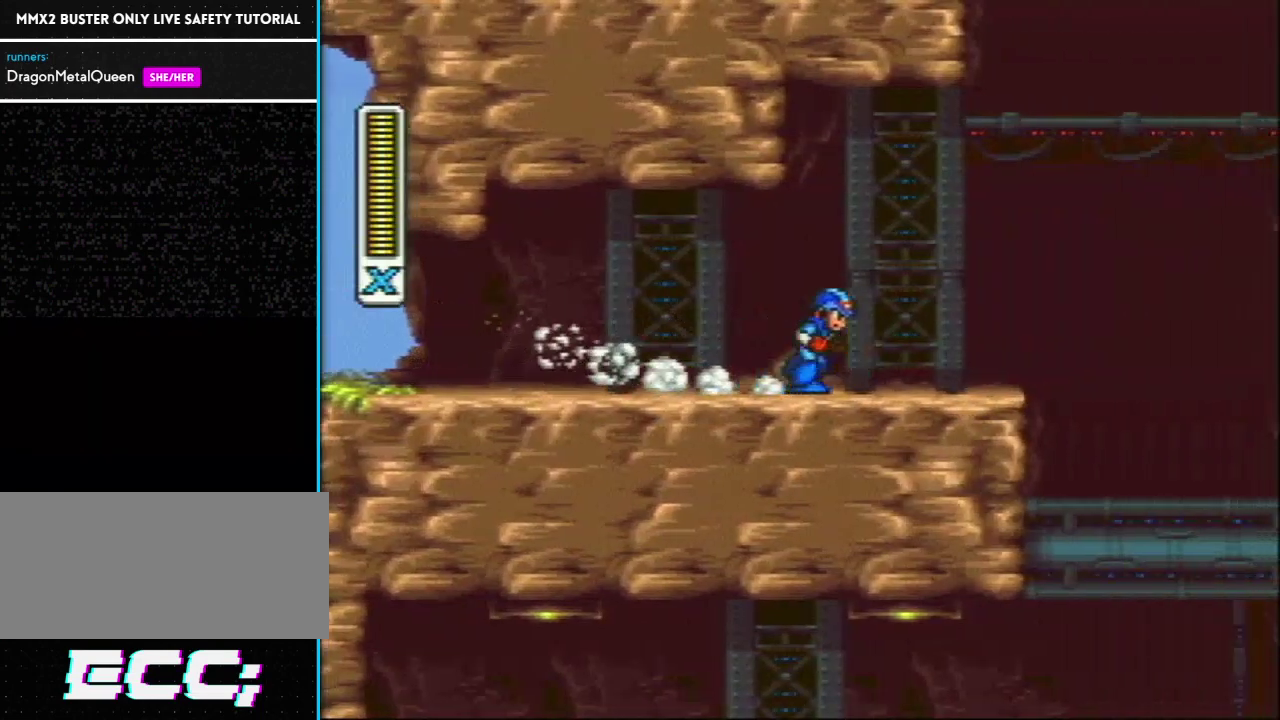
{"buttons": [], "events": [[17, "R1", "down"], [150, "L1", "down"], [267, "R1", "up"], [300, "L1", "up"], [450, "DPAD_RIGHT", "up"]]}
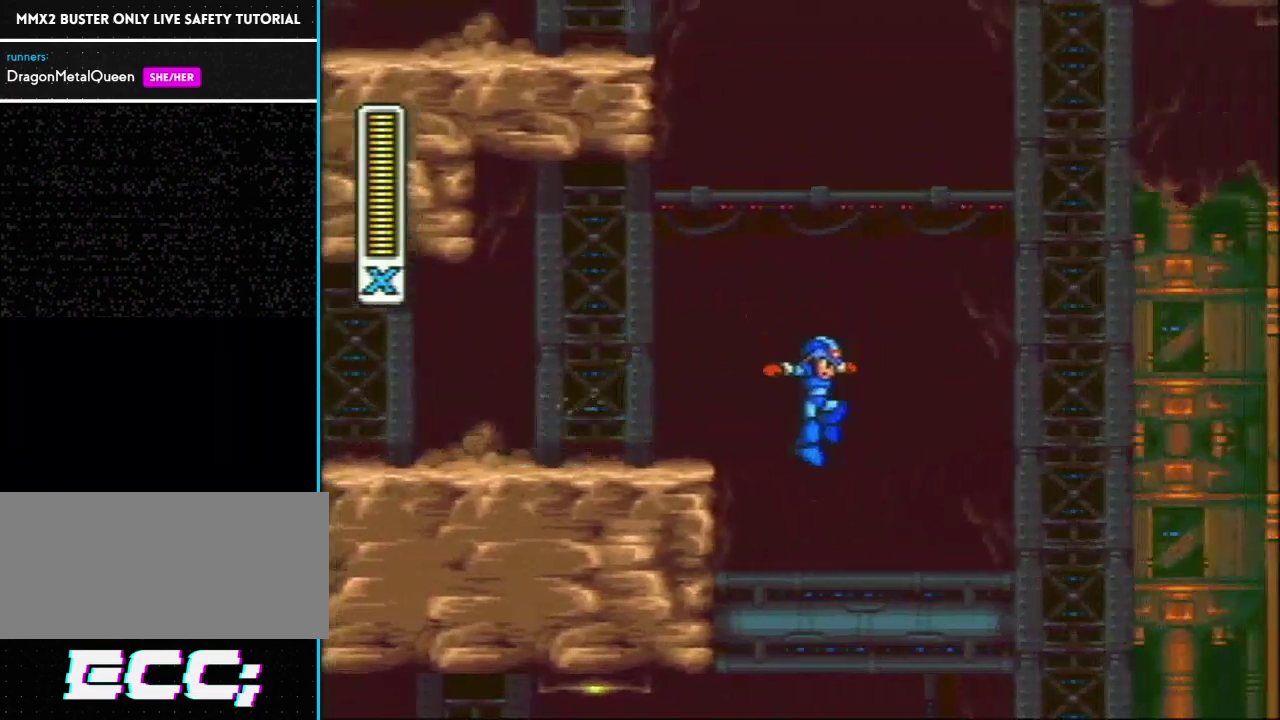
{"buttons": ["DPAD_LEFT"], "events": [[267, "DPAD_LEFT", "down"]]}
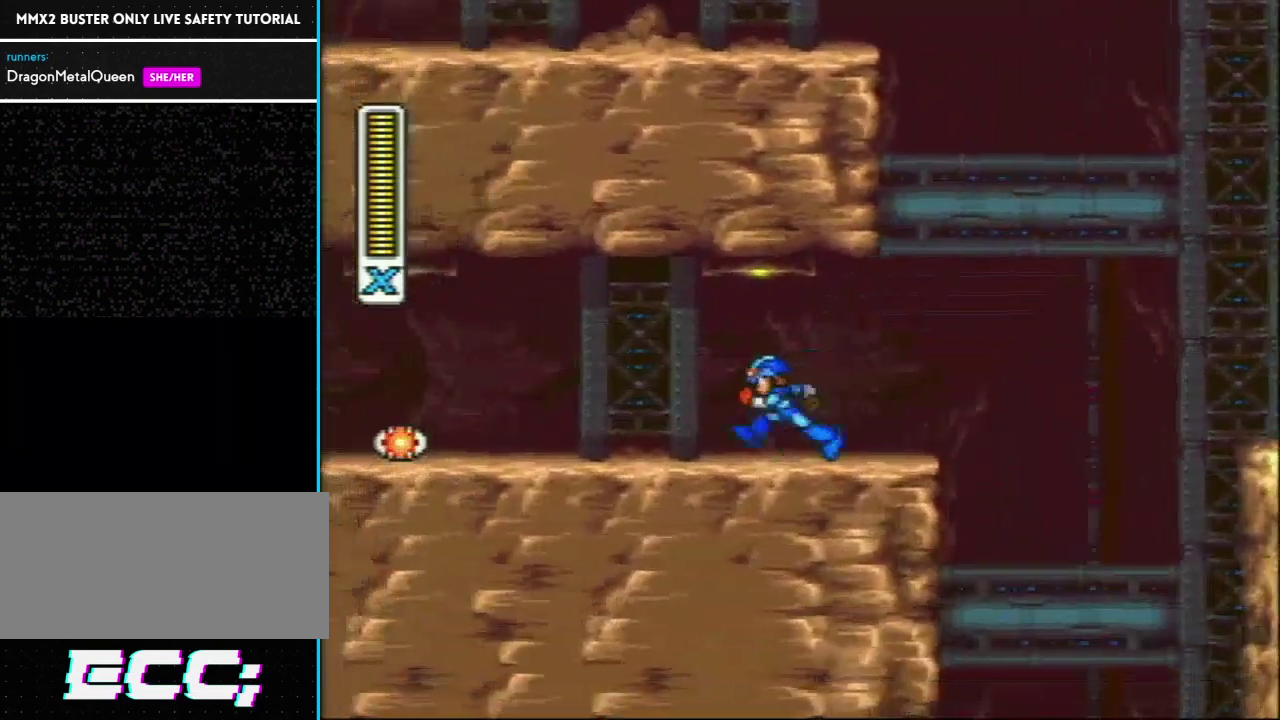
{"buttons": ["DPAD_LEFT"], "events": [[50, "R1", "down"], [333, "L1", "down"], [367, "R1", "up"], [433, "L1", "up"]]}
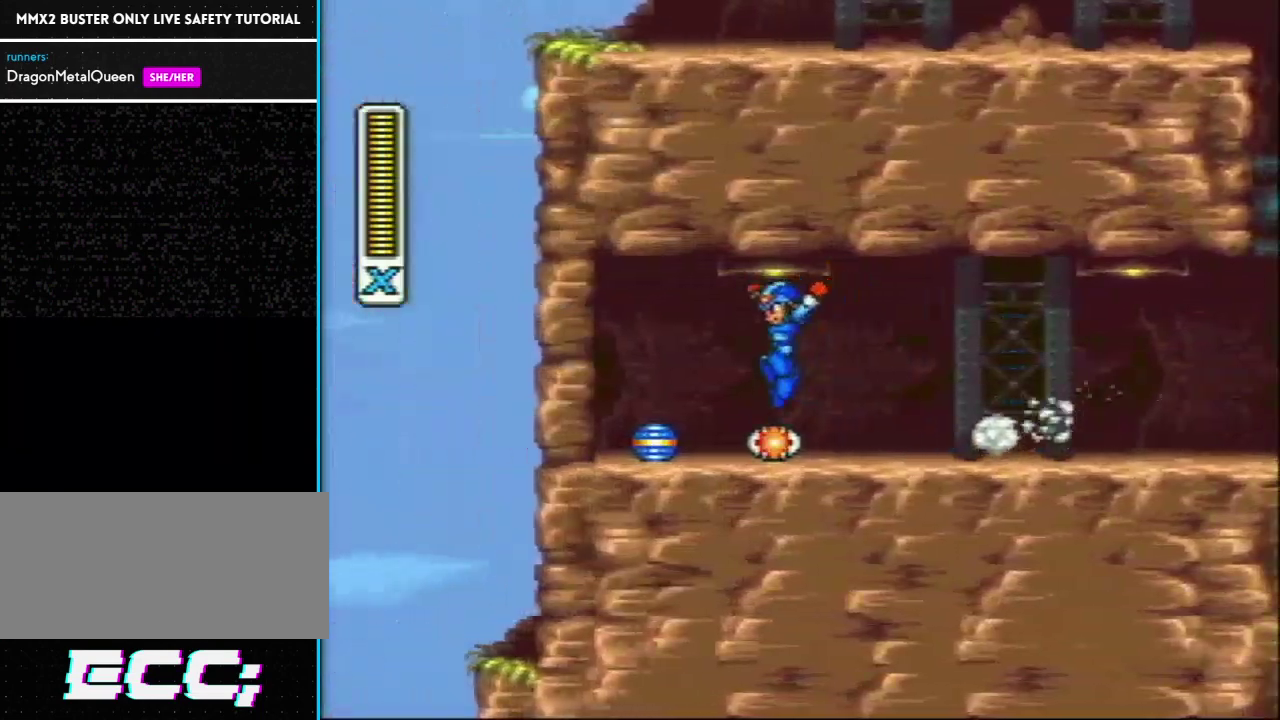
{"buttons": ["R1", "DPAD_RIGHT"], "events": [[67, "DPAD_LEFT", "up"], [150, "DPAD_RIGHT", "down"], [333, "R1", "down"]]}
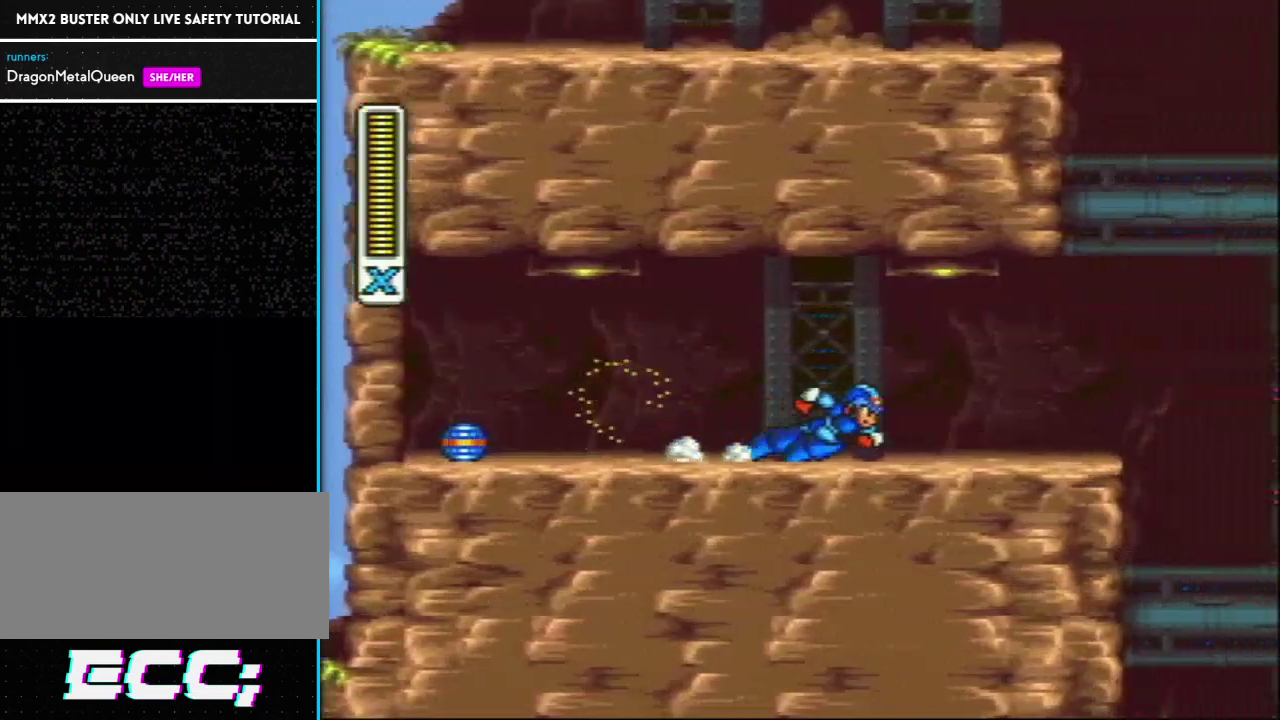
{"buttons": ["L1", "R1", "DPAD_RIGHT"], "events": [[217, "R1", "up"], [300, "R1", "down"], [400, "L1", "down"]]}
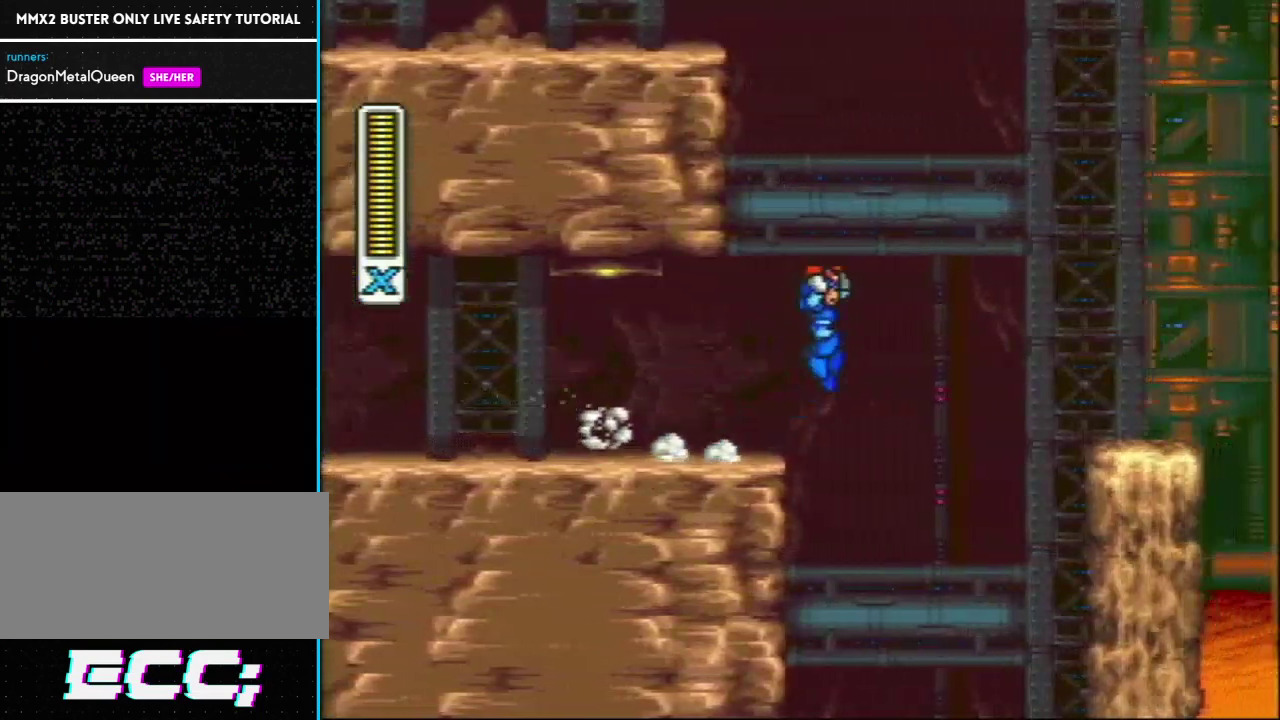
{"buttons": ["DPAD_RIGHT"], "events": [[117, "R1", "up"], [150, "L1", "up"]]}
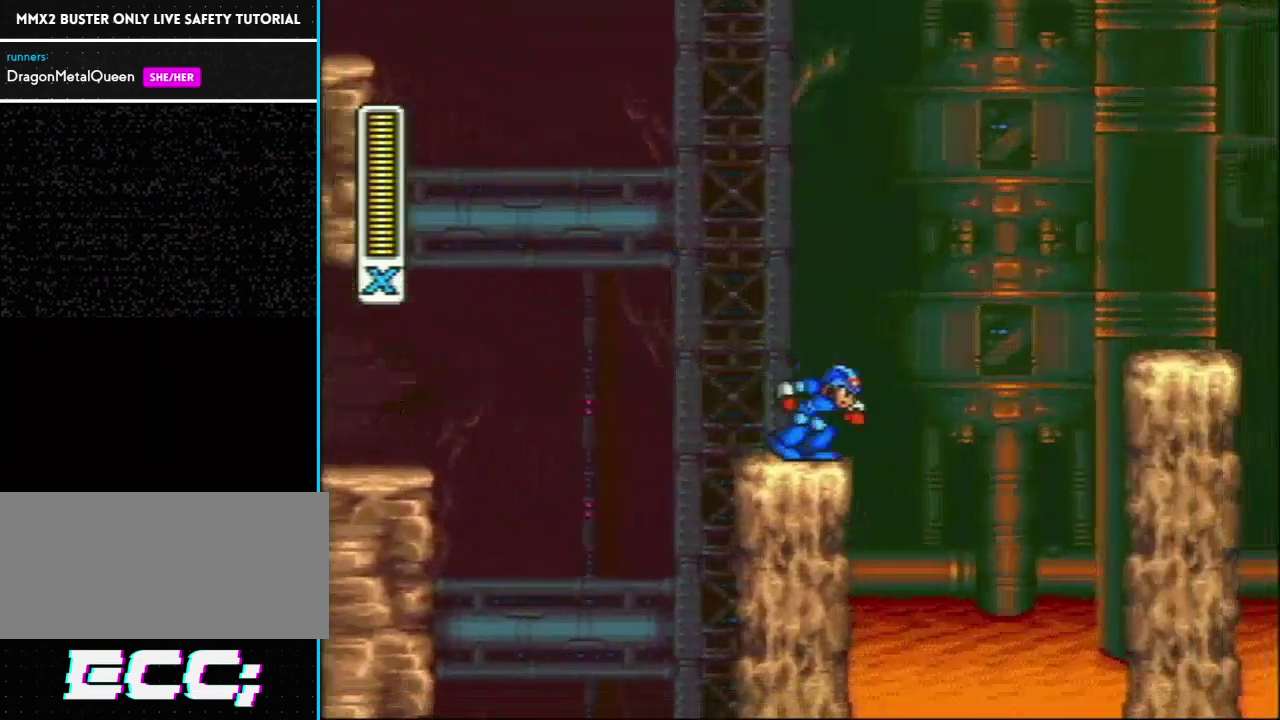
{"buttons": ["DPAD_RIGHT"], "events": [[17, "L1", "down"], [17, "R1", "down"], [250, "R1", "up"], [283, "L1", "up"]]}